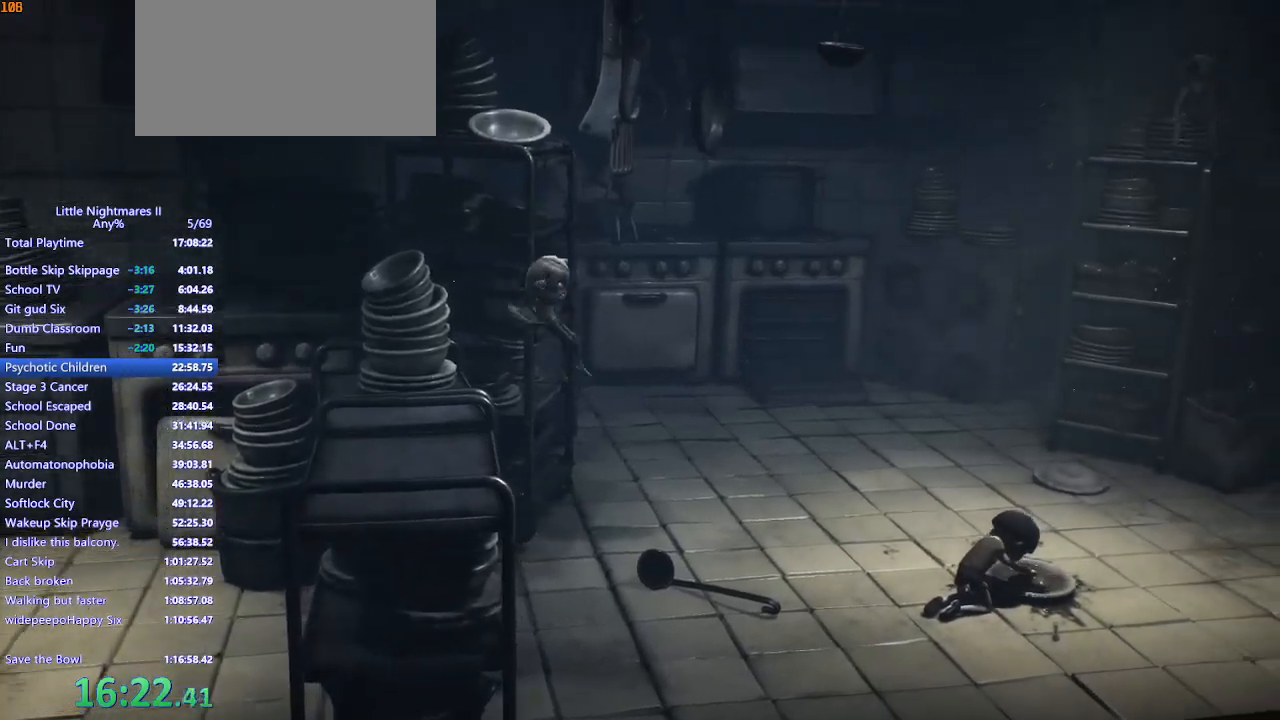
Gameplay with keyboard and mouse; each line is a JSON object with the keys and mouse buttons held at the frame after it. "events" lists presses ("down") and releases ("up") of "a", "ctrl", "d", "e", "q", "s", "shift", "space", "w", "mouse_left", "mouse_wheel", "mouse_right", "mouse_mb4" and "mouse_mb5" between this image and that frame as [ms after this image, input, new state], when the widget could be followed in between. "mouse_left", "mouse_wheel", "mouse_right", "mouse_mb4", "mouse_mb5" = the "left", "wheel", "right", "mb4", "mb5" buttons of the "mouse" list. No other keys are recorded. "wheel" means that the mouse wheel is clicked or scrolled. Mouse movement is not recorded.
{"keys": ["d"], "mouse": ["mb4"], "events": [[133, "space", "up"]]}
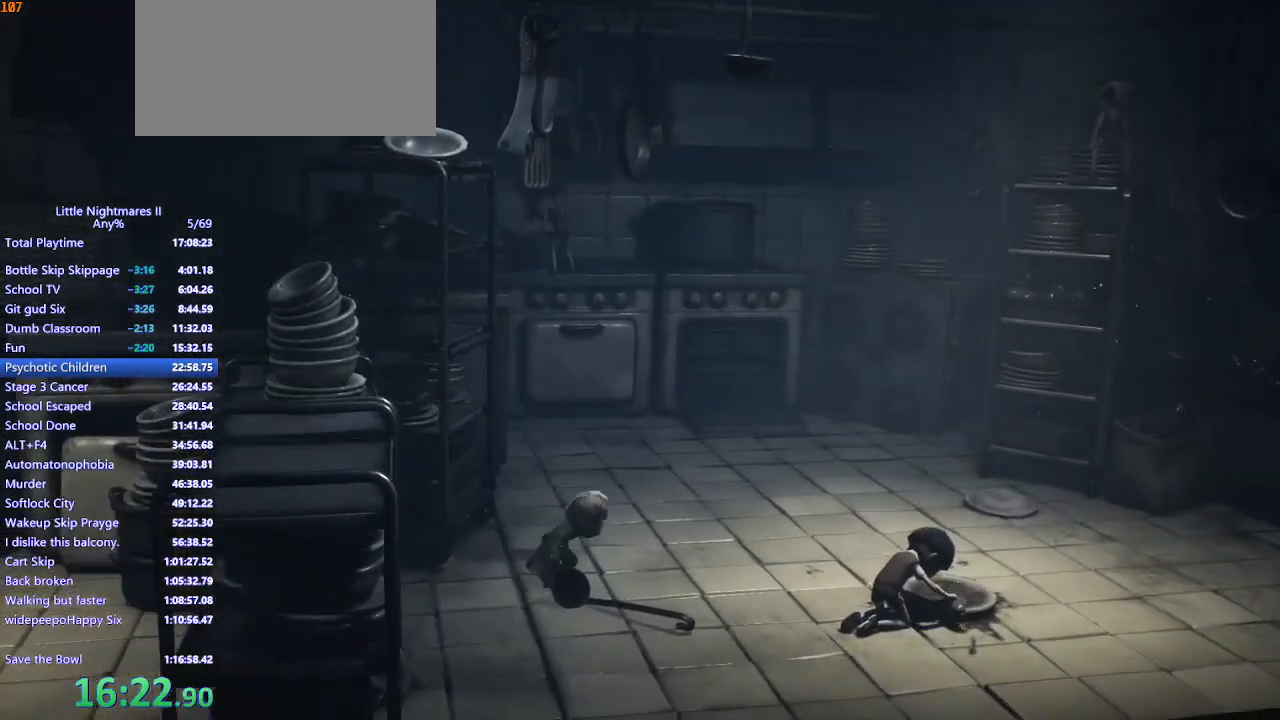
{"keys": ["d", "space"], "mouse": ["mb4"], "events": [[200, "space", "down"]]}
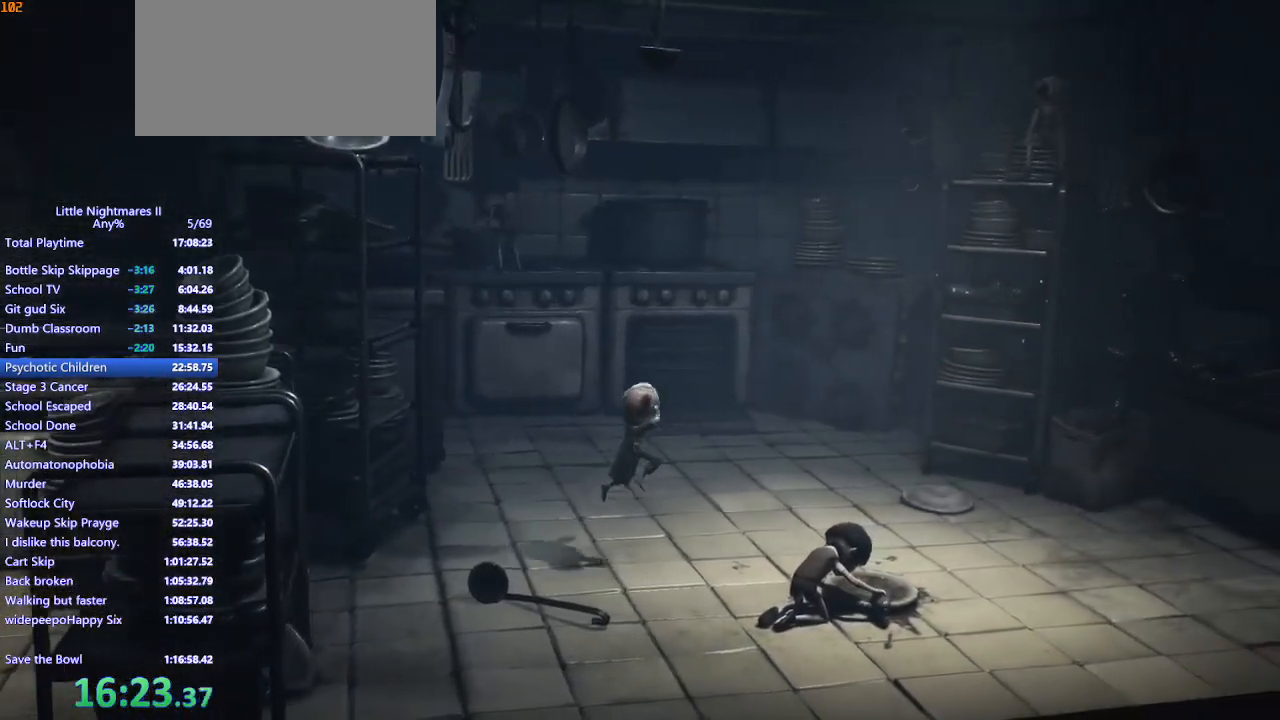
{"keys": ["d", "space"], "mouse": ["mb4"], "events": []}
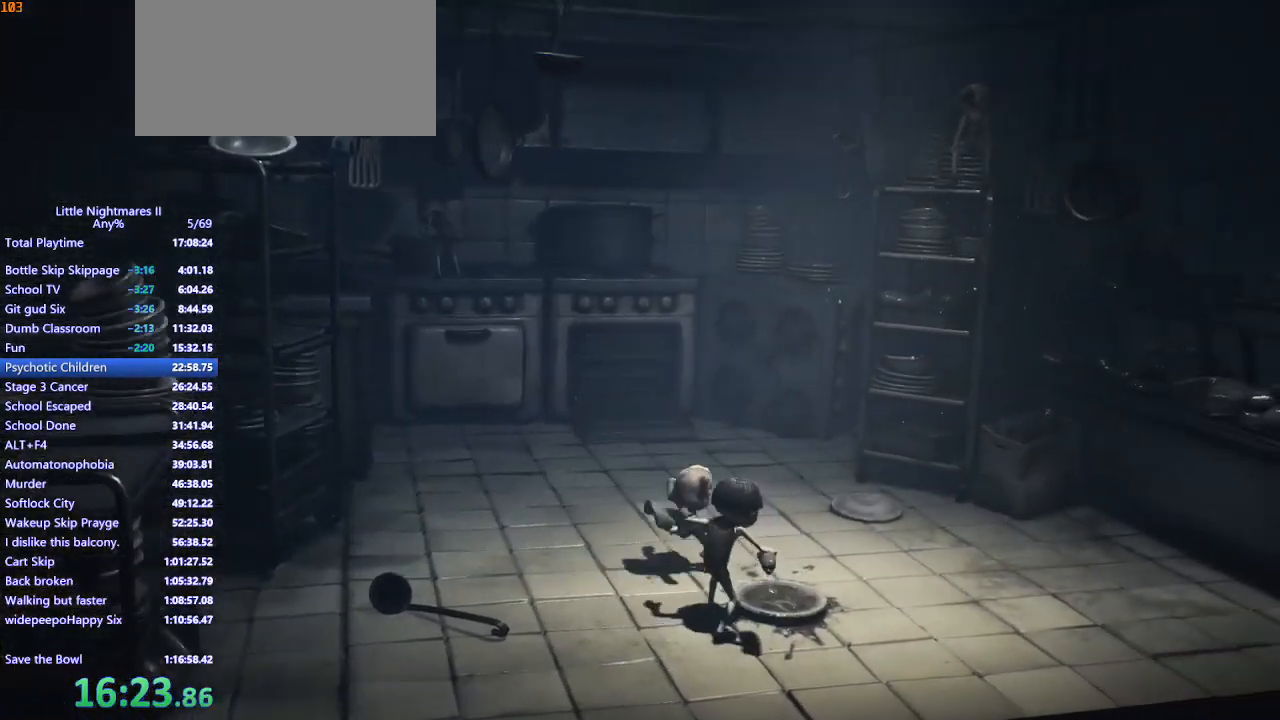
{"keys": ["d"], "mouse": ["mb4"], "events": [[33, "space", "up"]]}
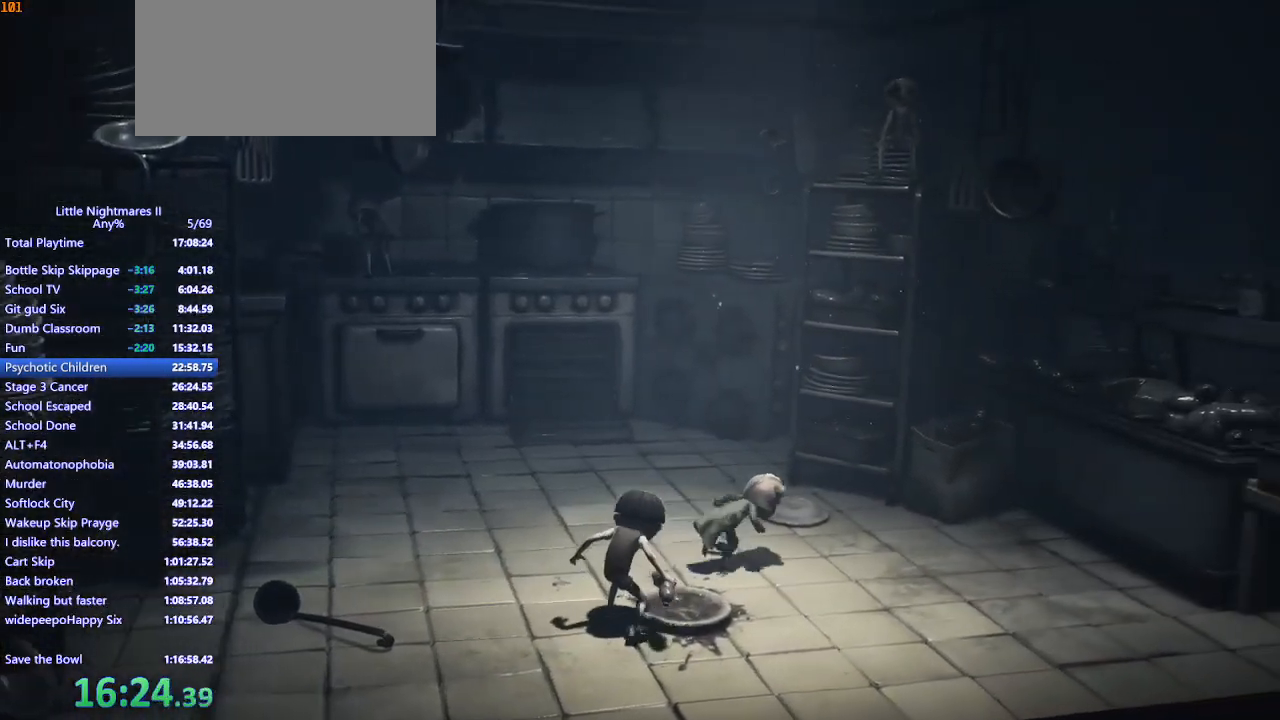
{"keys": [], "mouse": ["mb4"], "events": [[467, "d", "up"]]}
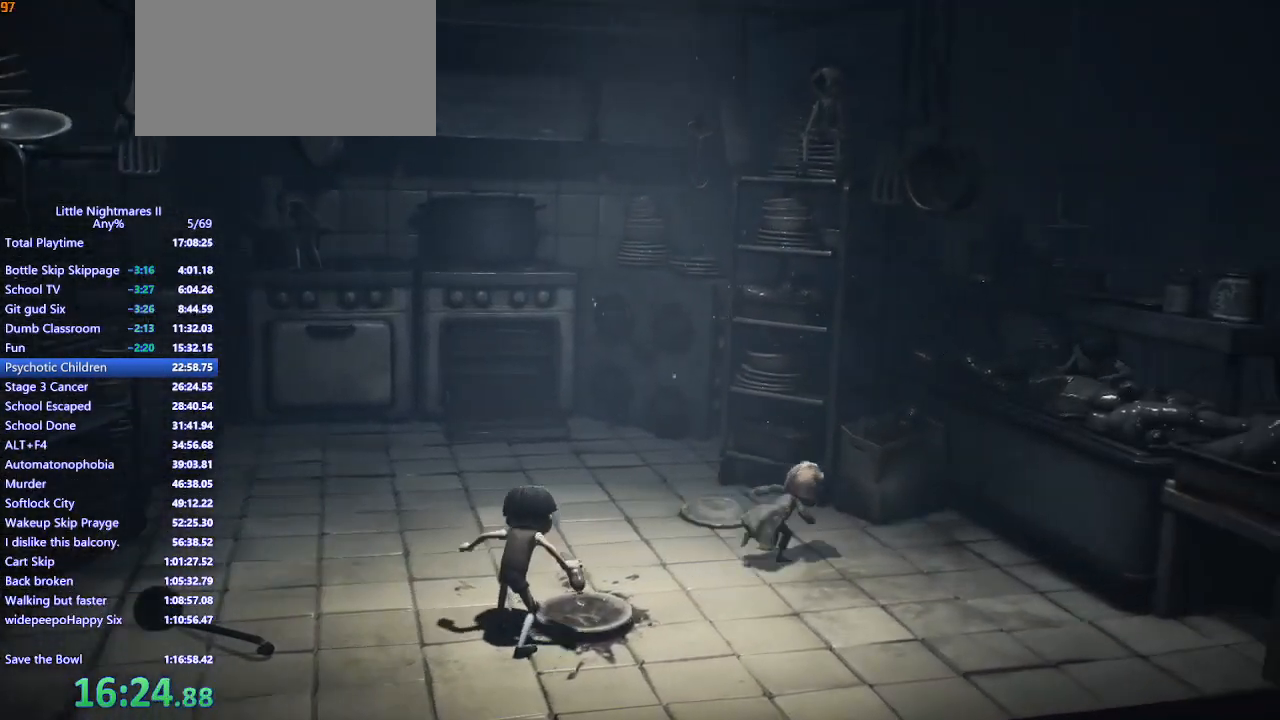
{"keys": [], "mouse": ["mb4"], "events": []}
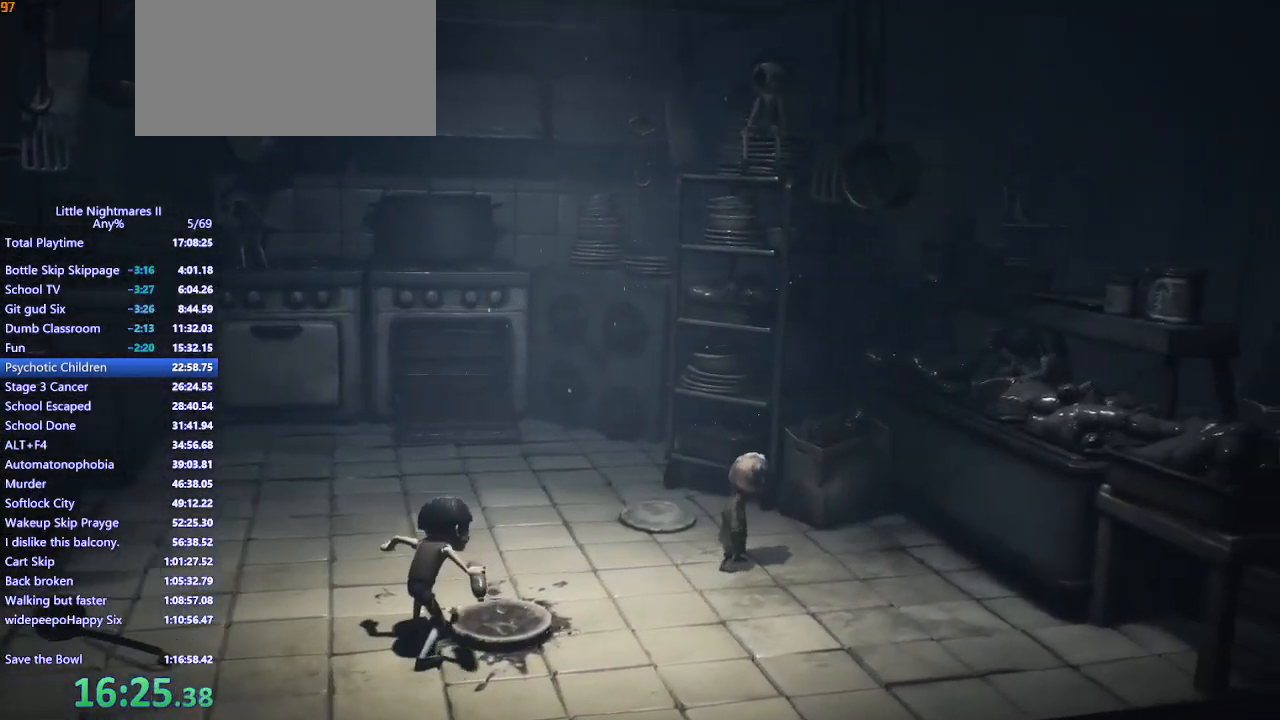
{"keys": ["d"], "mouse": ["mb4"], "events": [[467, "d", "down"]]}
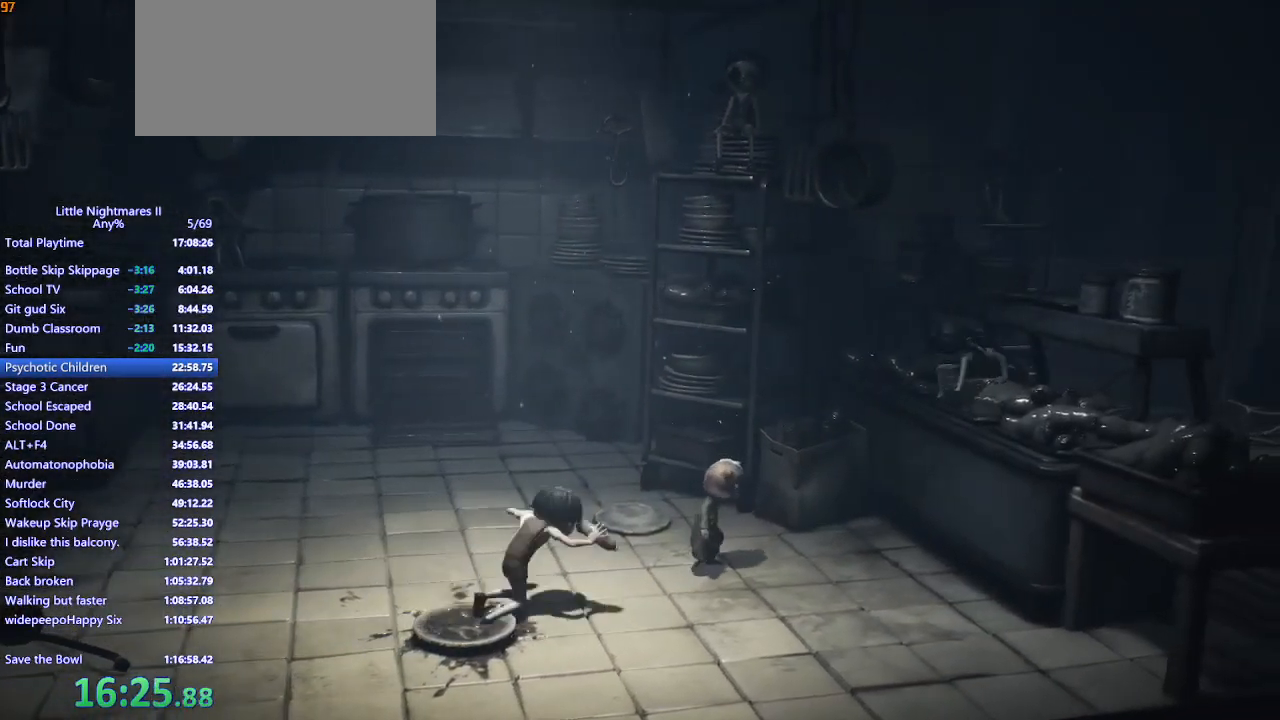
{"keys": ["d", "space"], "mouse": ["mb4"], "events": [[267, "space", "down"]]}
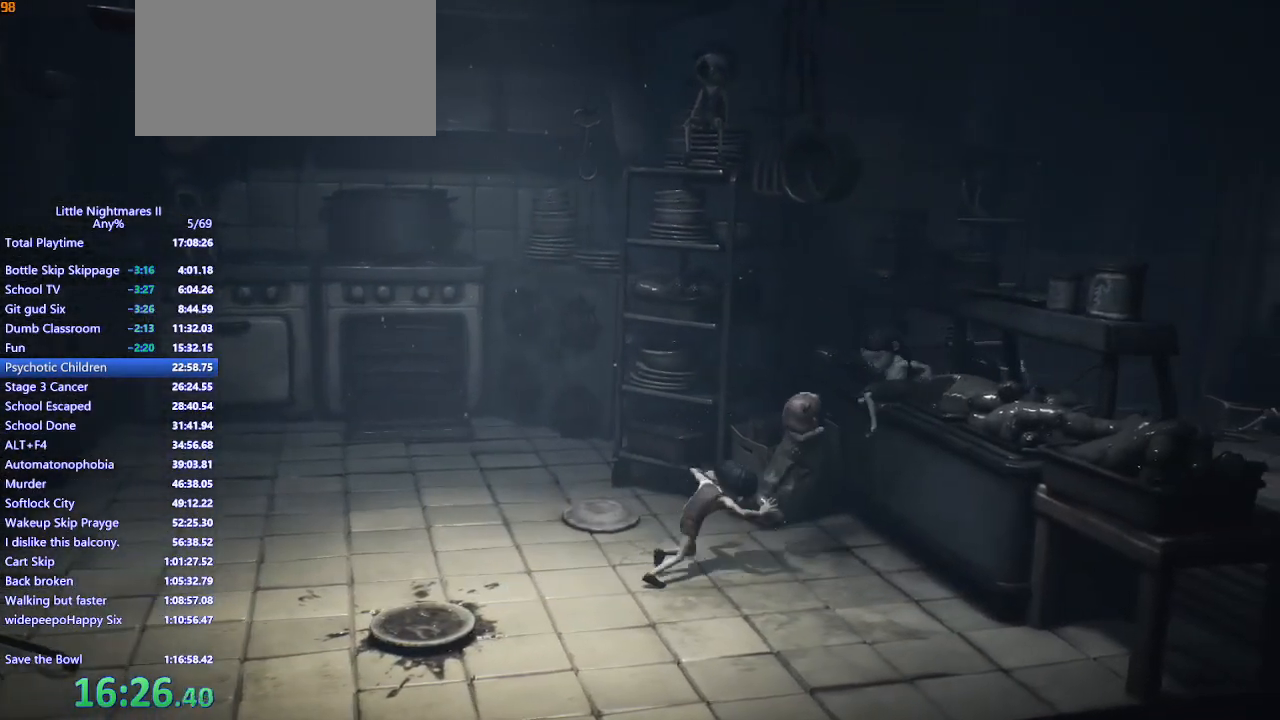
{"keys": ["d", "space"], "mouse": ["mb4"], "events": []}
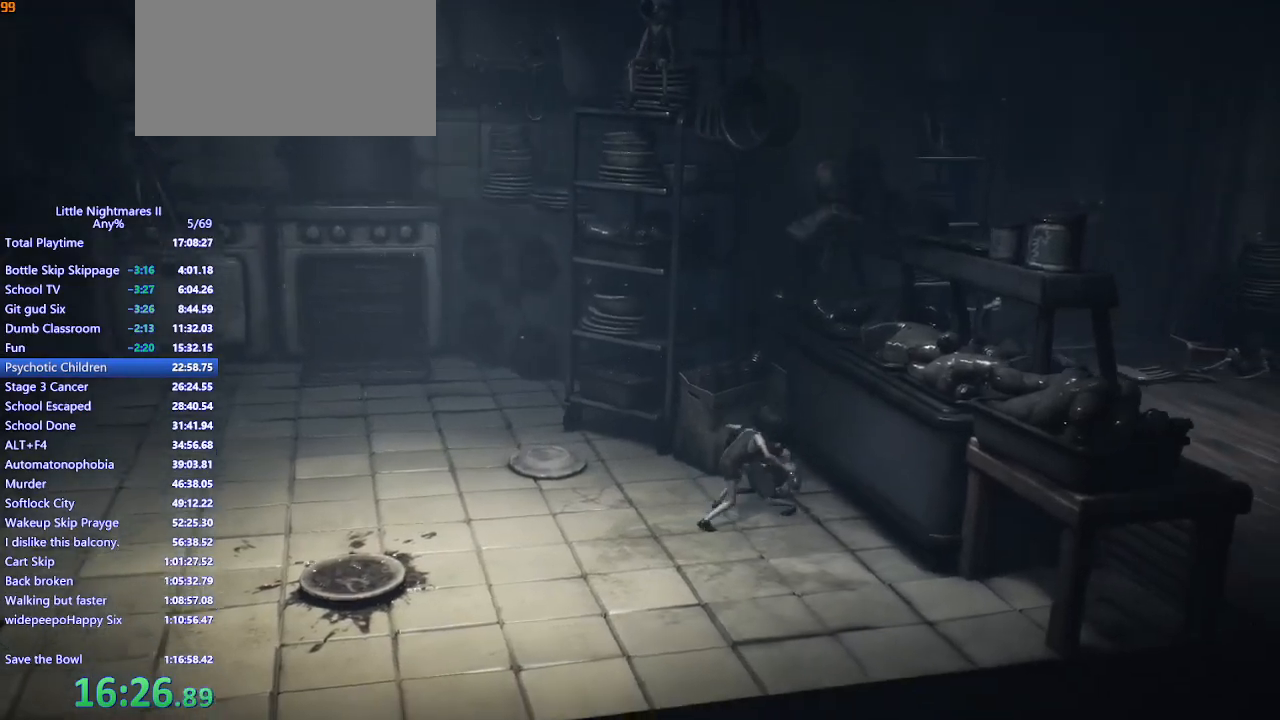
{"keys": ["s"], "mouse": [], "events": [[133, "s", "down"], [133, "space", "up"], [433, "d", "up"], [467, "mouse_mb4", "up"]]}
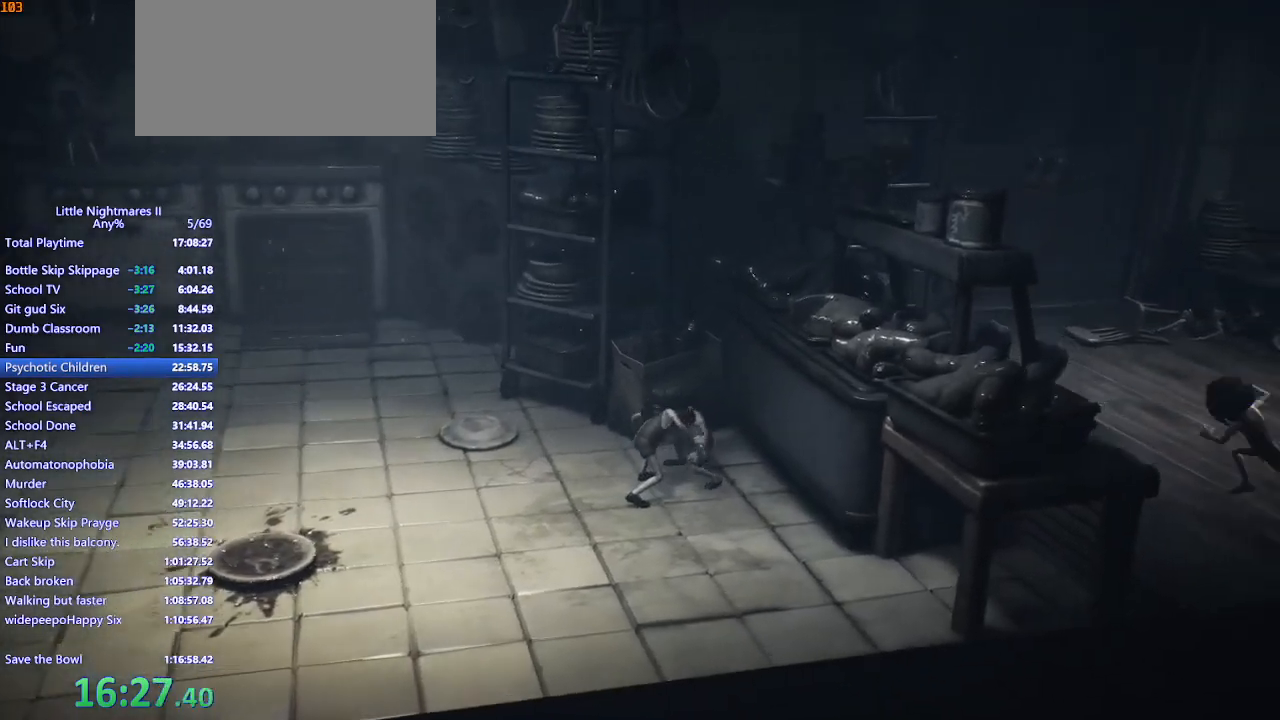
{"keys": ["d", "space"], "mouse": ["mb4"], "events": [[100, "mouse_mb4", "down"], [233, "space", "down"], [367, "d", "down"], [433, "s", "up"]]}
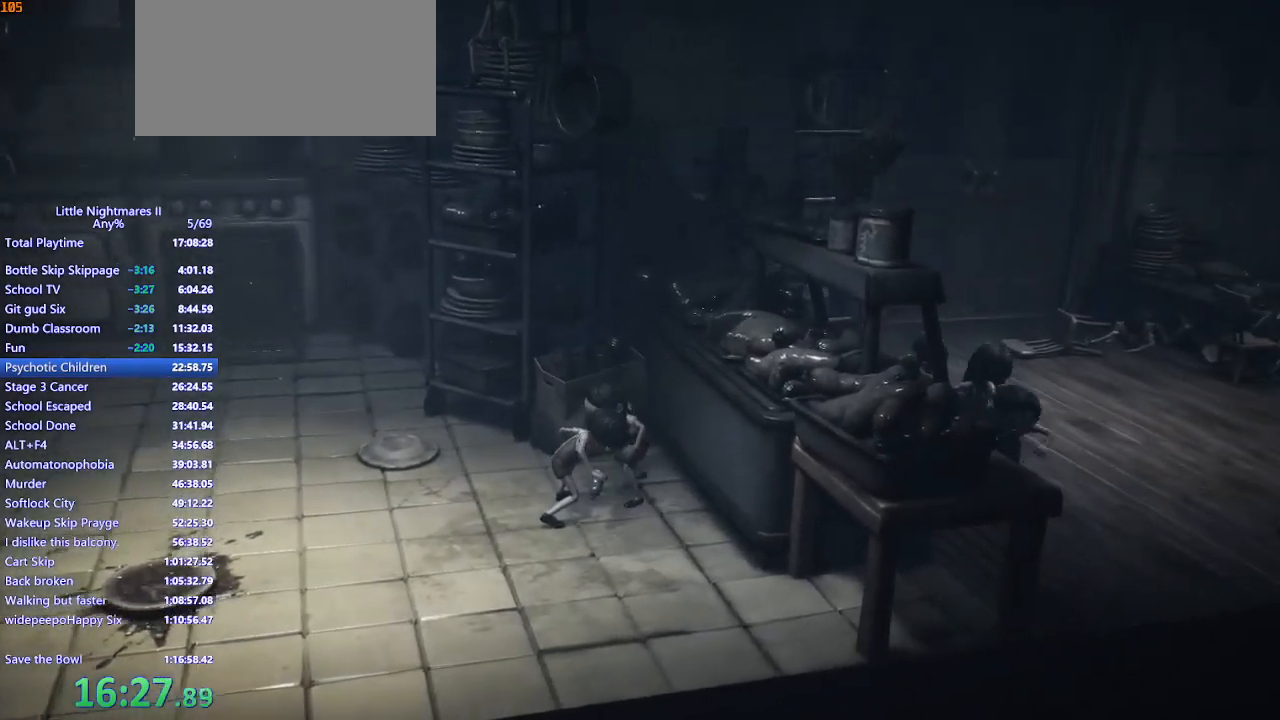
{"keys": ["d", "space"], "mouse": ["mb4"], "events": []}
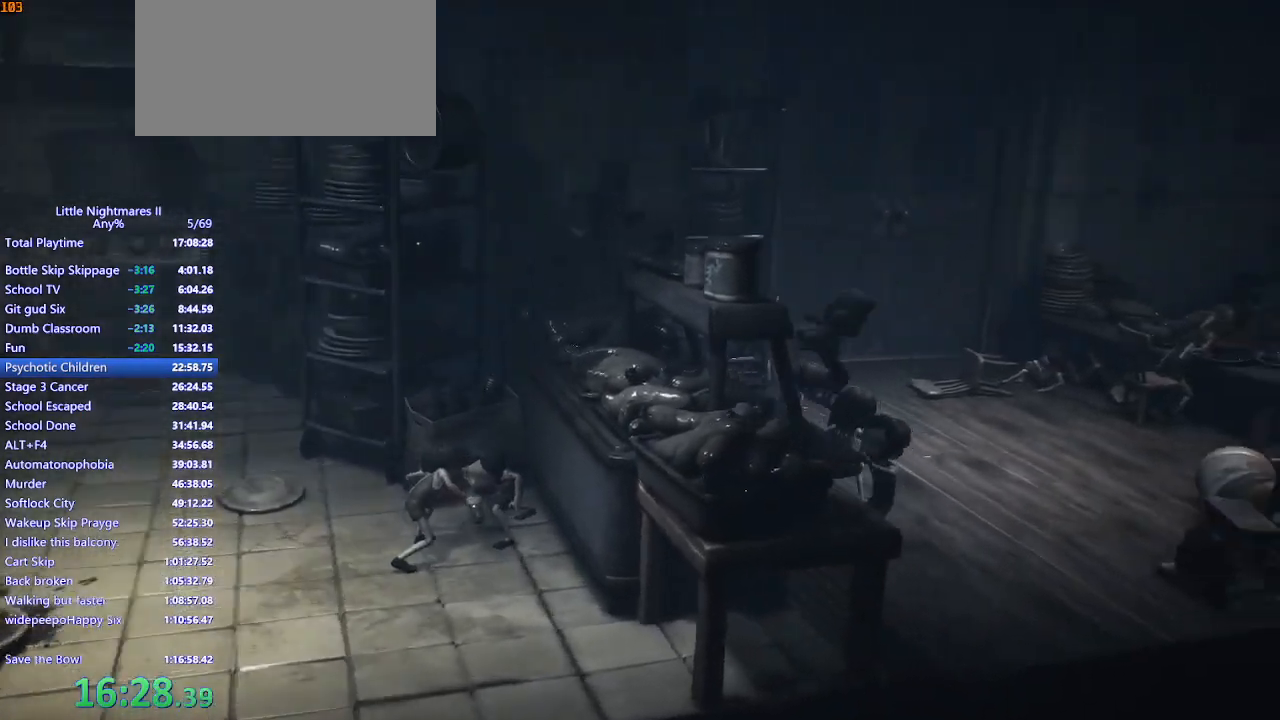
{"keys": ["d"], "mouse": ["mb4"], "events": [[33, "space", "up"]]}
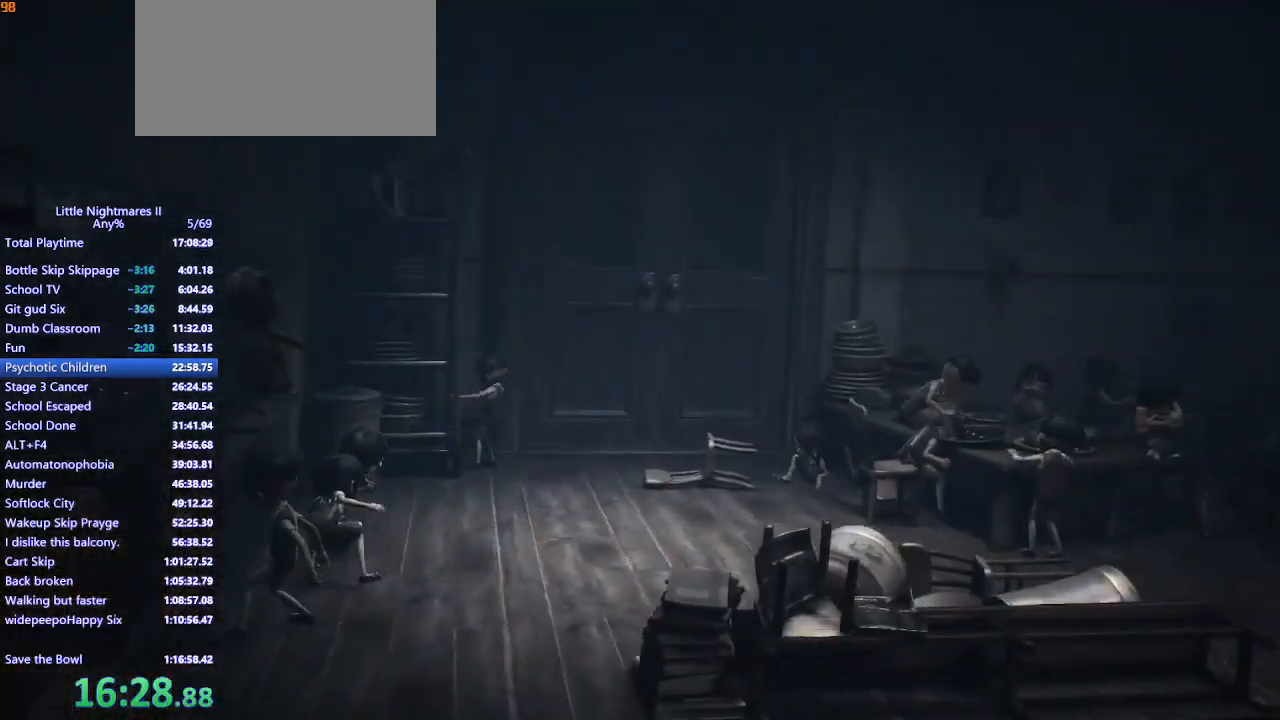
{"keys": ["d"], "mouse": ["mb4"], "events": []}
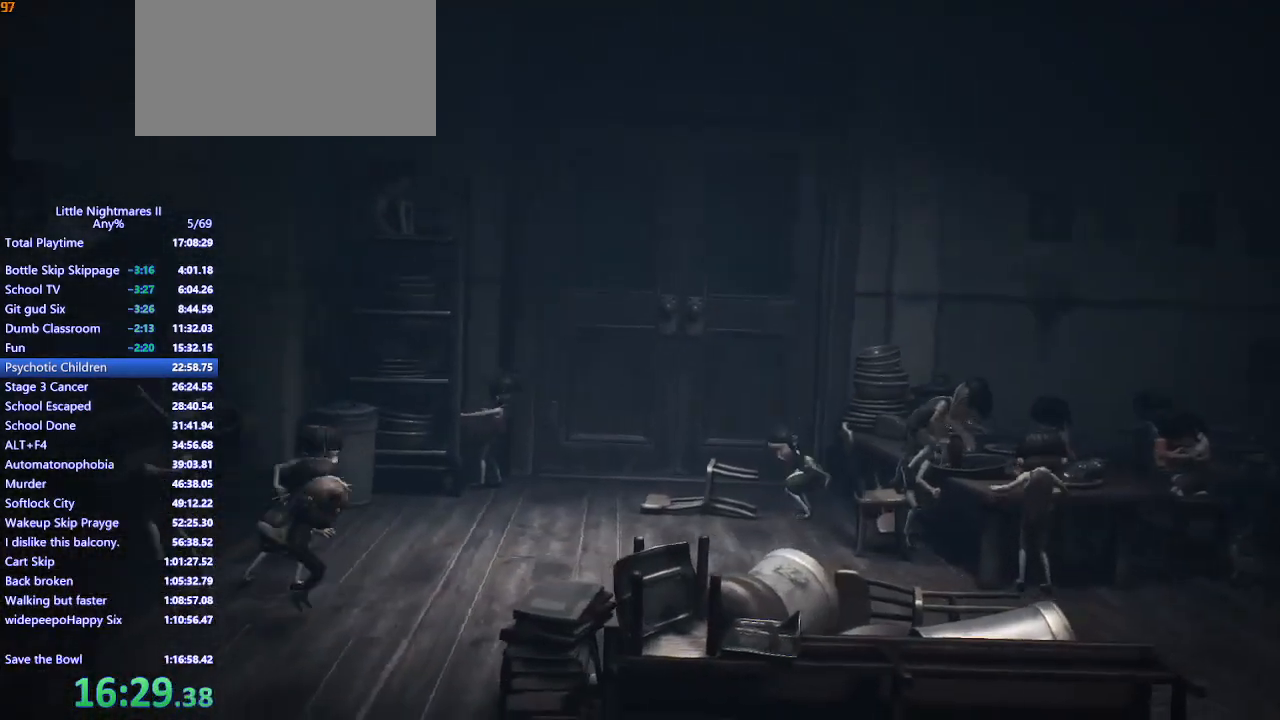
{"keys": ["d"], "mouse": ["mb4"], "events": [[33, "w", "down"], [367, "w", "up"]]}
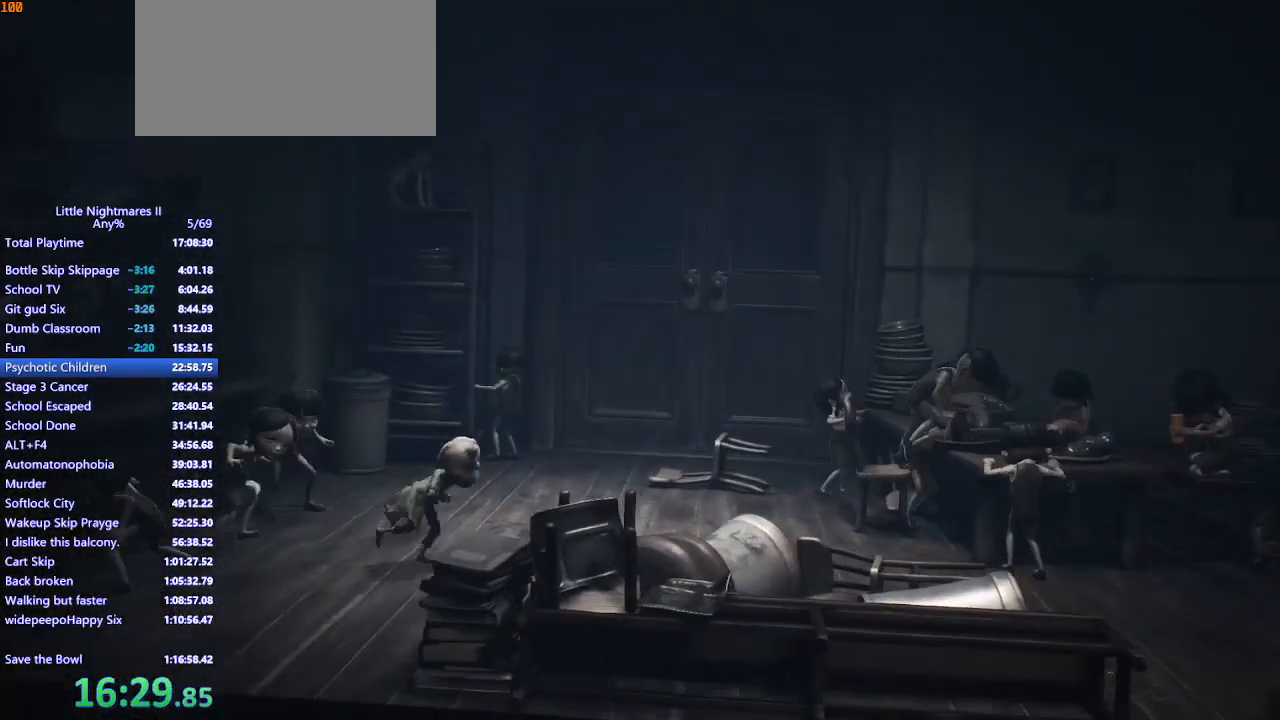
{"keys": ["d", "space"], "mouse": ["mb4"], "events": [[167, "space", "down"]]}
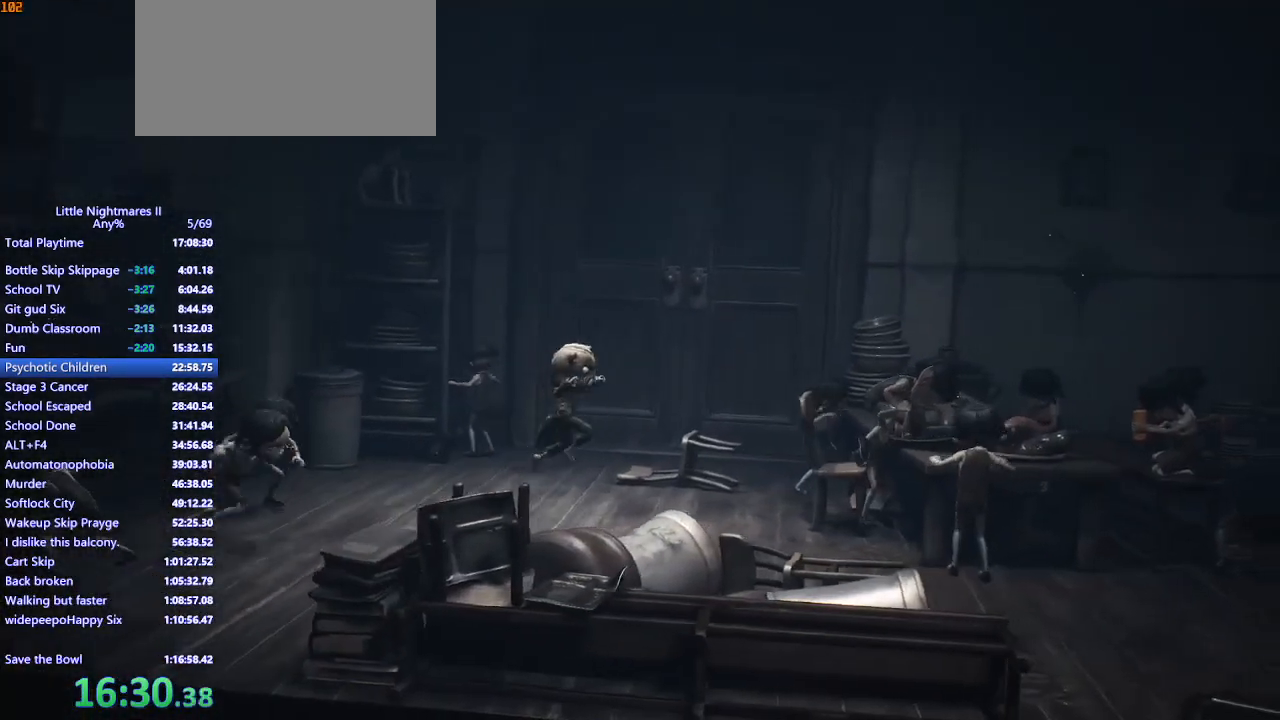
{"keys": ["d", "s"], "mouse": ["mb4"], "events": [[367, "space", "up"], [500, "s", "down"]]}
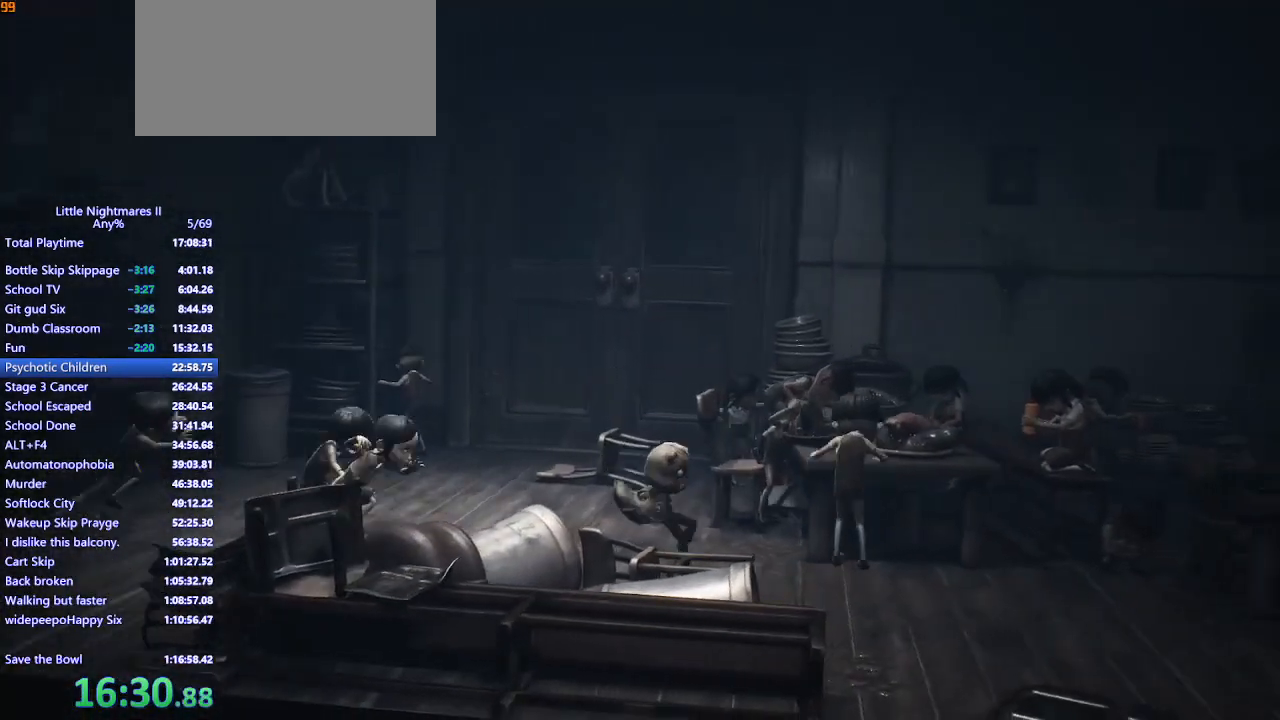
{"keys": ["d", "s", "space"], "mouse": ["mb4"], "events": [[133, "space", "down"]]}
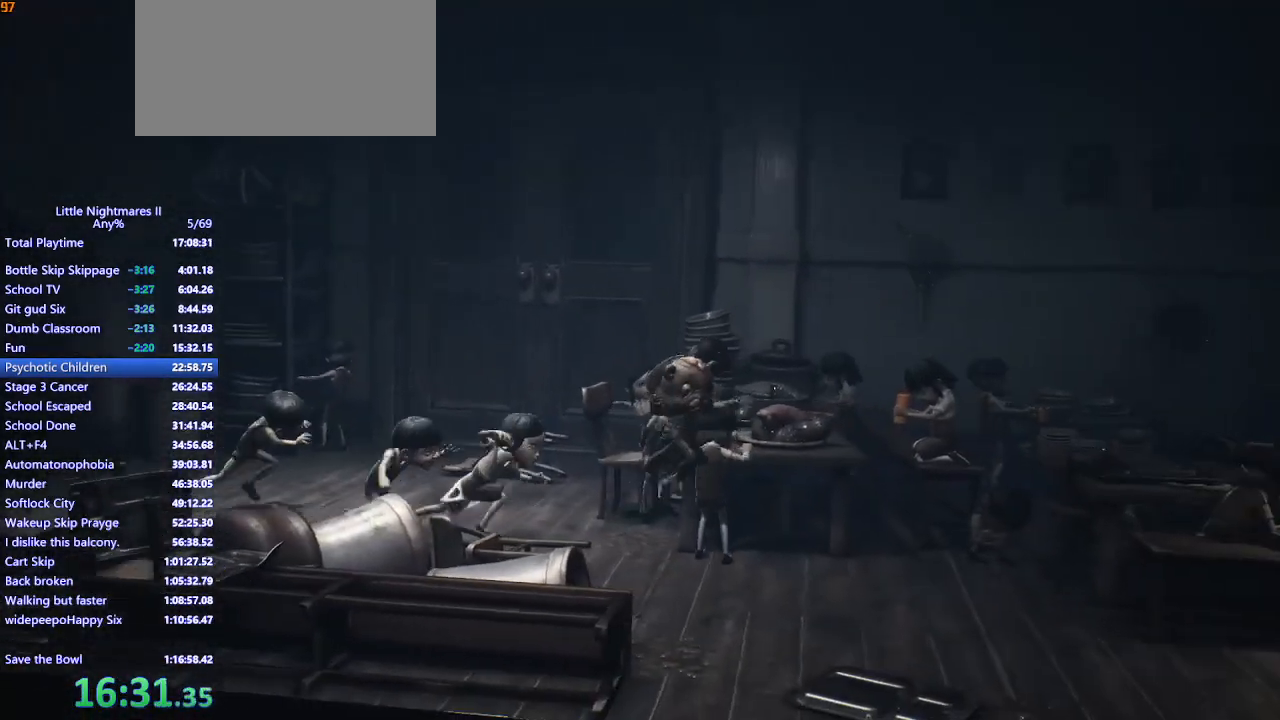
{"keys": ["d"], "mouse": ["mb4"], "events": [[33, "s", "up"], [67, "s", "down"], [133, "s", "up"], [300, "s", "down"], [467, "space", "up"], [500, "s", "up"]]}
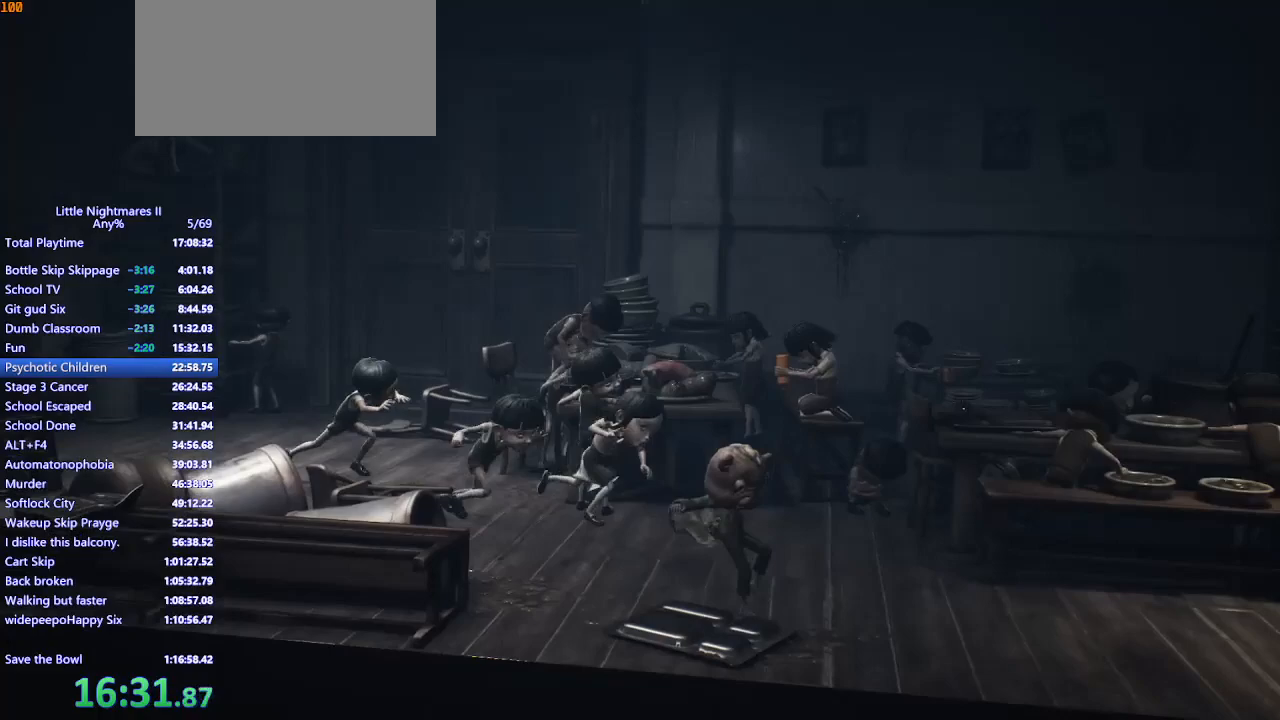
{"keys": ["d", "space"], "mouse": ["mb4"], "events": [[467, "space", "down"]]}
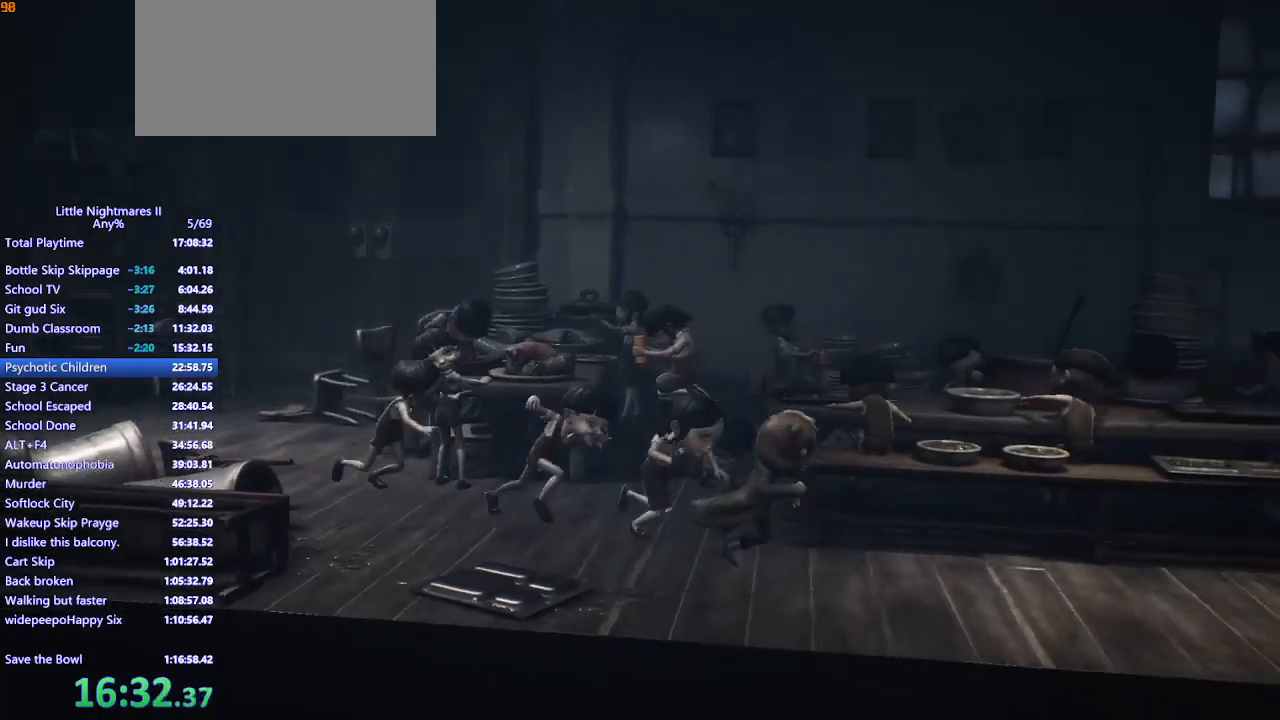
{"keys": ["d", "space"], "mouse": ["mb4"], "events": []}
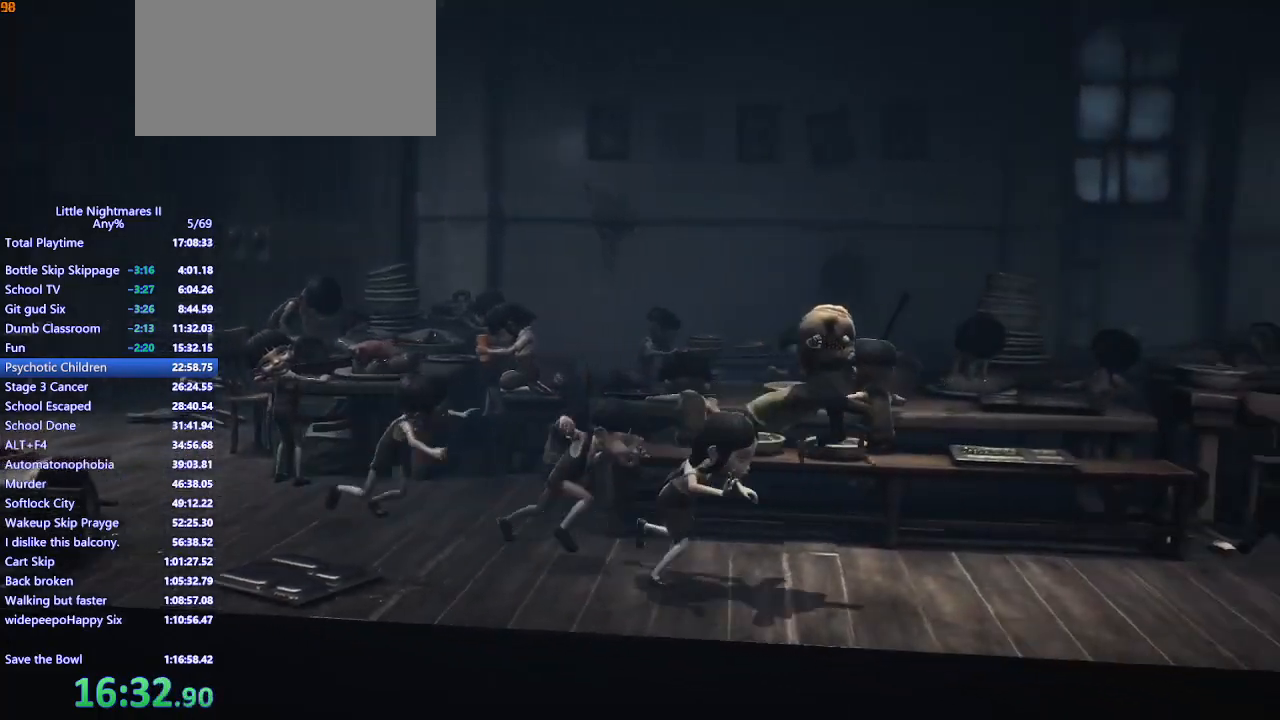
{"keys": ["d"], "mouse": ["mb4"], "events": [[300, "space", "up"]]}
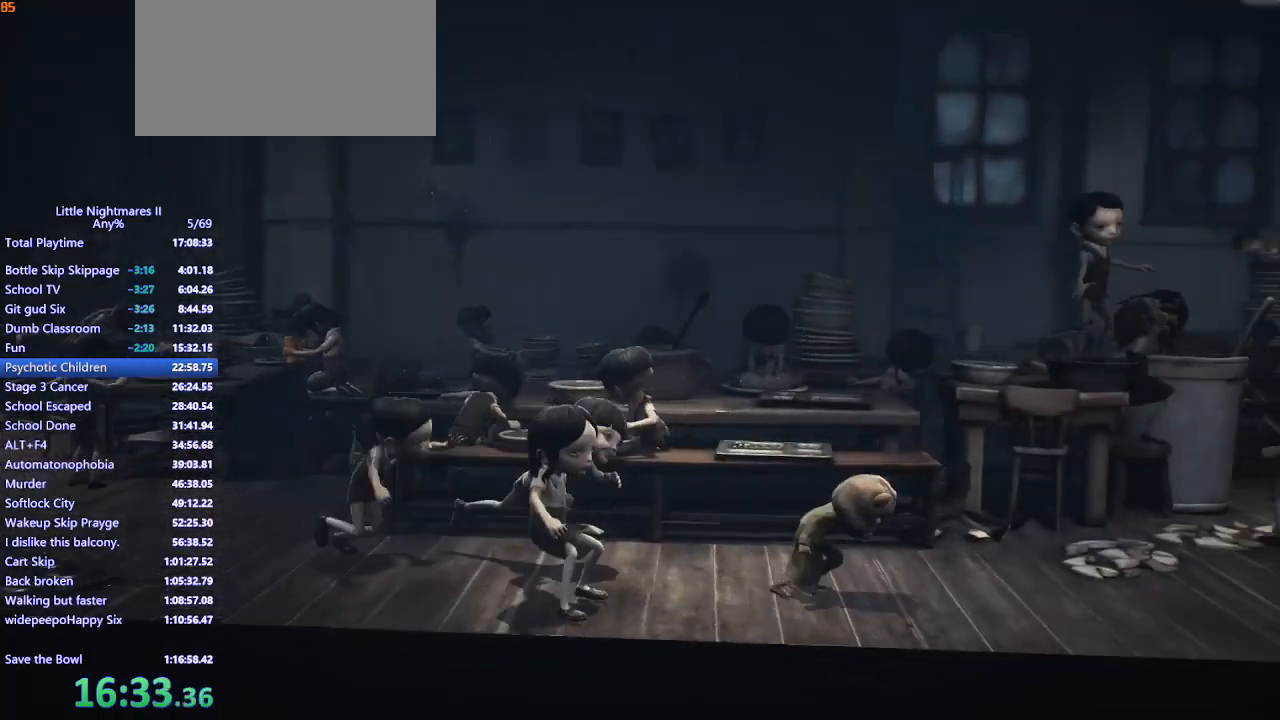
{"keys": ["d"], "mouse": ["mb4"], "events": [[300, "s", "down"], [433, "s", "up"]]}
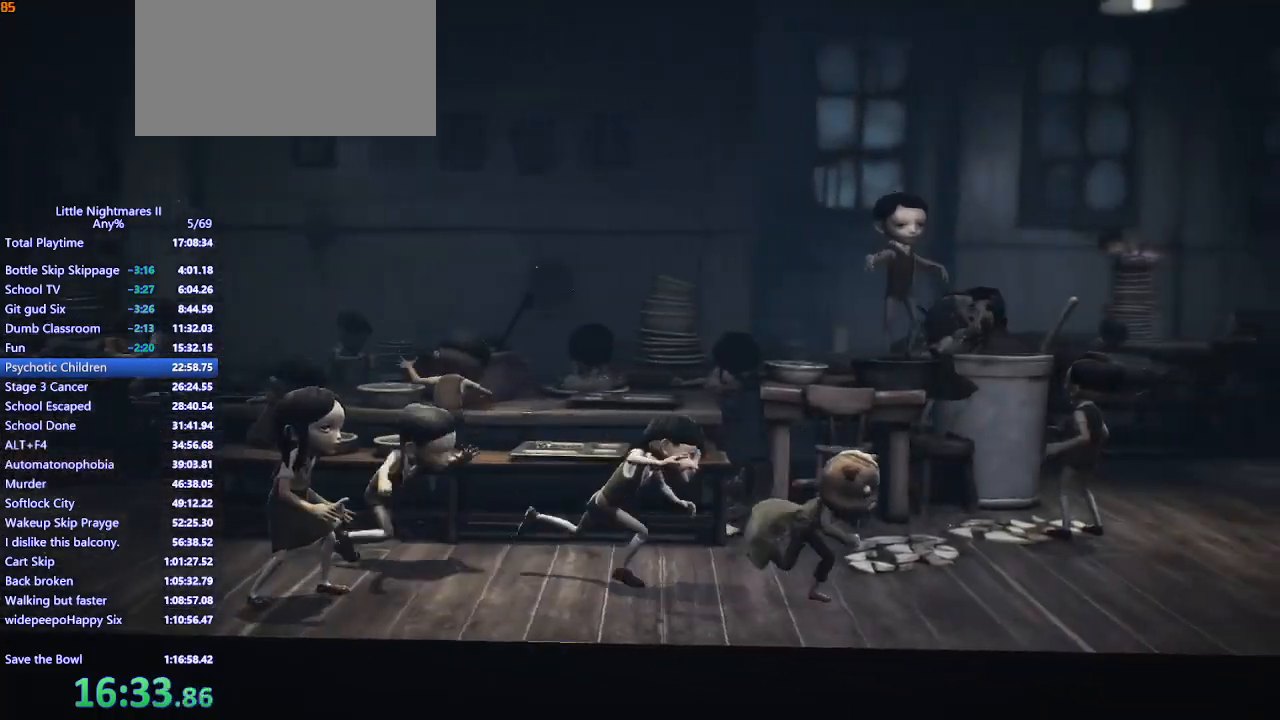
{"keys": ["d"], "mouse": ["mb4"], "events": []}
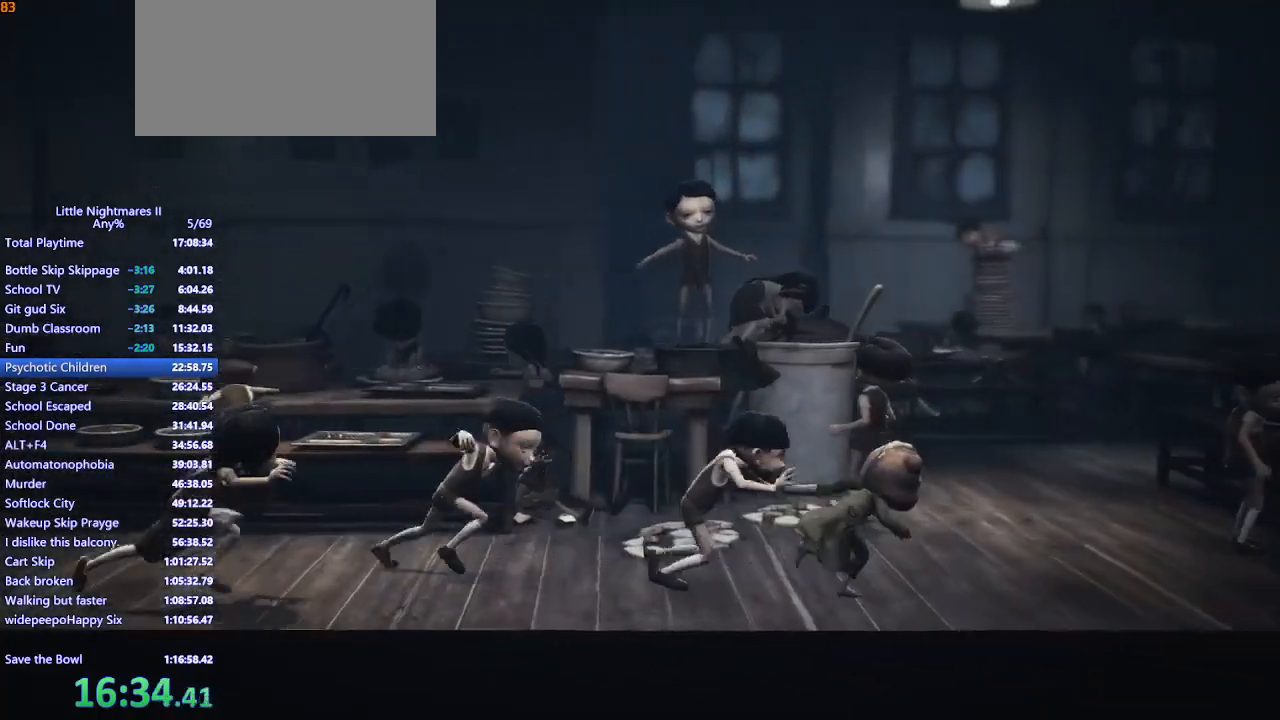
{"keys": ["d"], "mouse": ["mb4"], "events": [[167, "s", "down"], [200, "s", "up"]]}
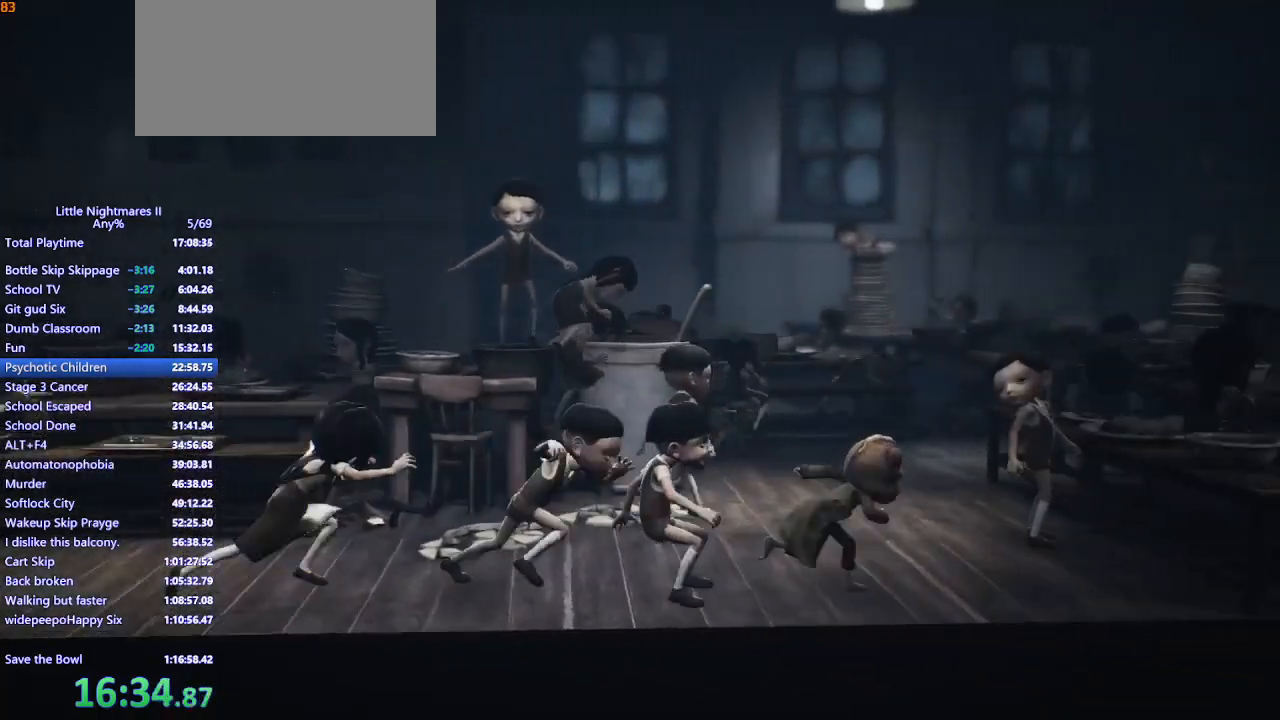
{"keys": ["d", "space", "w"], "mouse": ["mb4"], "events": [[100, "space", "down"], [467, "w", "down"]]}
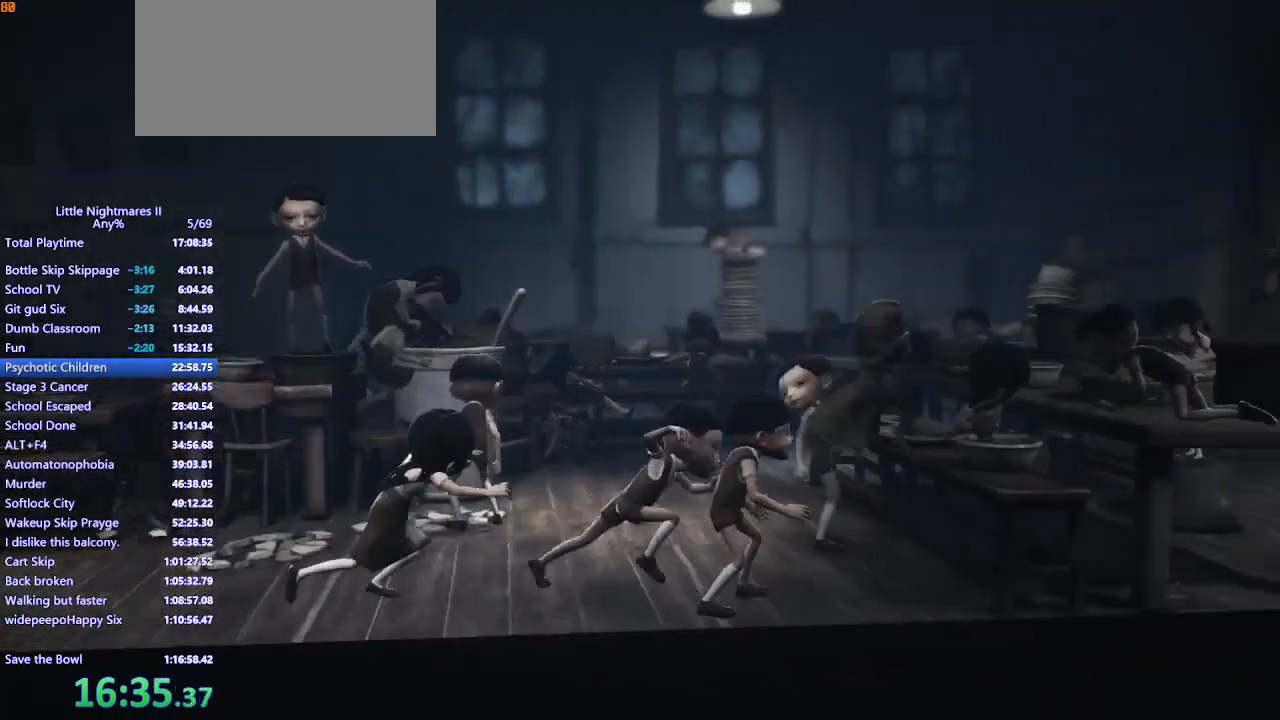
{"keys": ["d", "space", "w"], "mouse": ["mb4"], "events": [[200, "space", "up"], [333, "space", "down"]]}
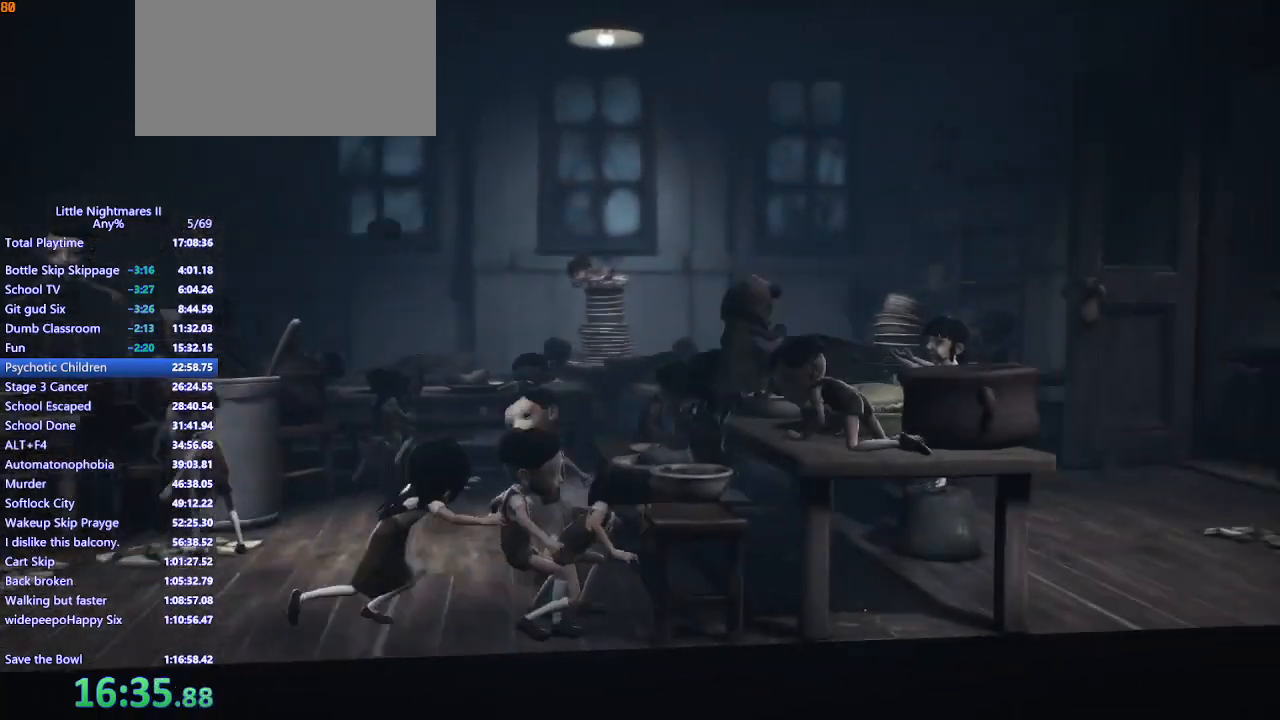
{"keys": ["d", "space"], "mouse": ["mb4"], "events": [[367, "w", "up"]]}
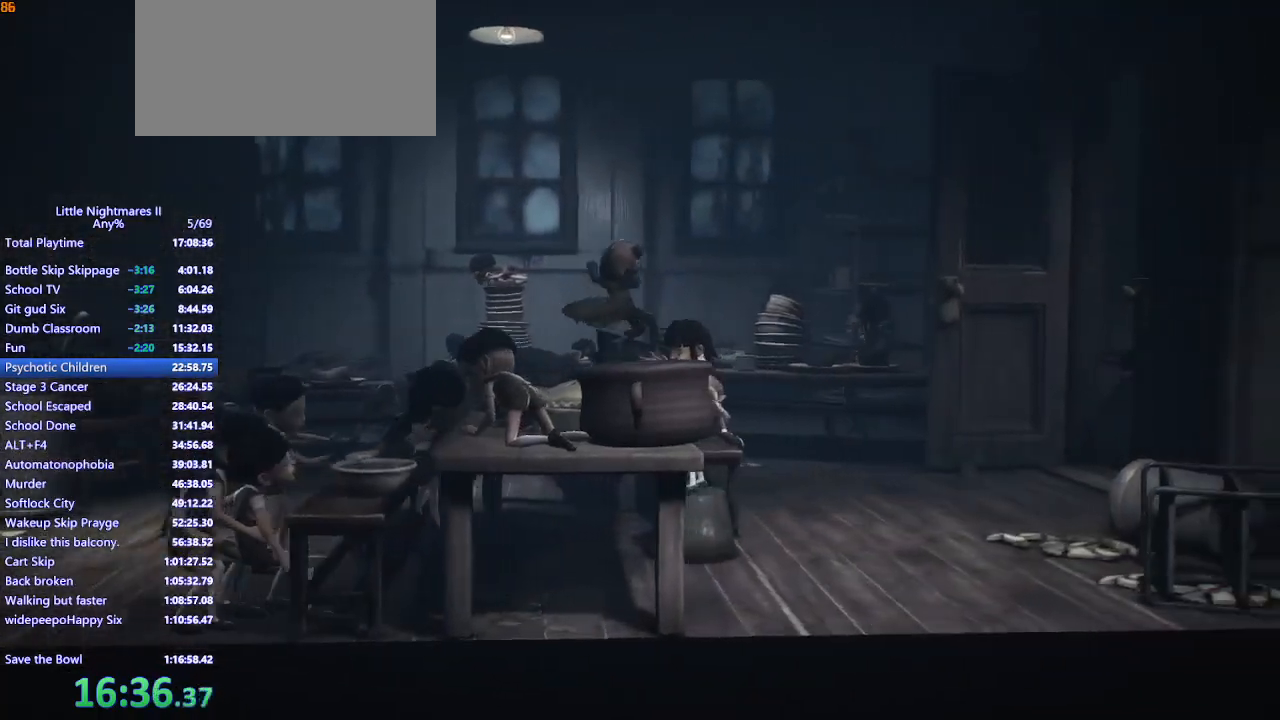
{"keys": ["d", "w"], "mouse": ["mb4"], "events": [[100, "w", "down"], [267, "space", "up"]]}